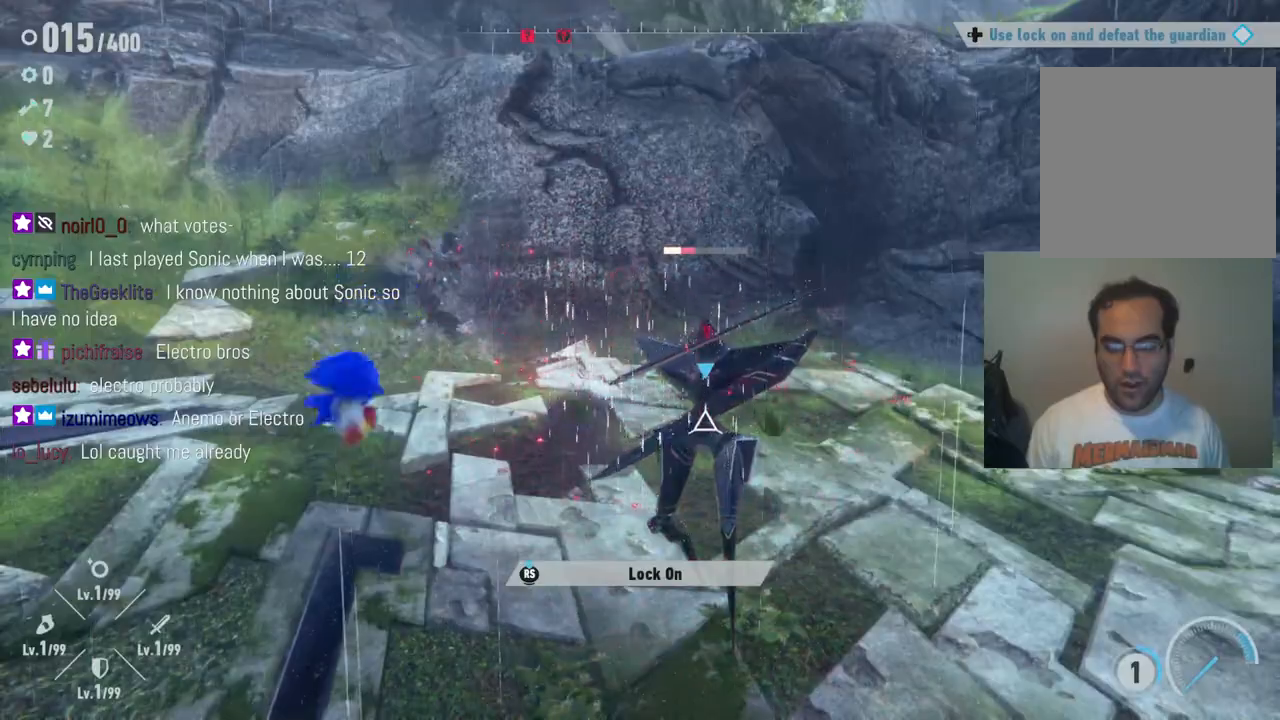
Gameplay with a controller (Xbox layout); each line is a JSON object with the inputs held at the frame after it (dt_ms = milliseconds from this image to that frame). "events" lists button and stick changes between this image and that frame as [ms after this image, input, new state], when the widget could be followed in between. Not read: L3 R3.
{"dt_ms": 500, "buttons": [], "left_stick": "down-left", "right_stick": "center", "events": [[50, "R2", "down"], [67, "left_stick", "down-right"], [233, "R2", "up"], [500, "left_stick", "down-left"]]}
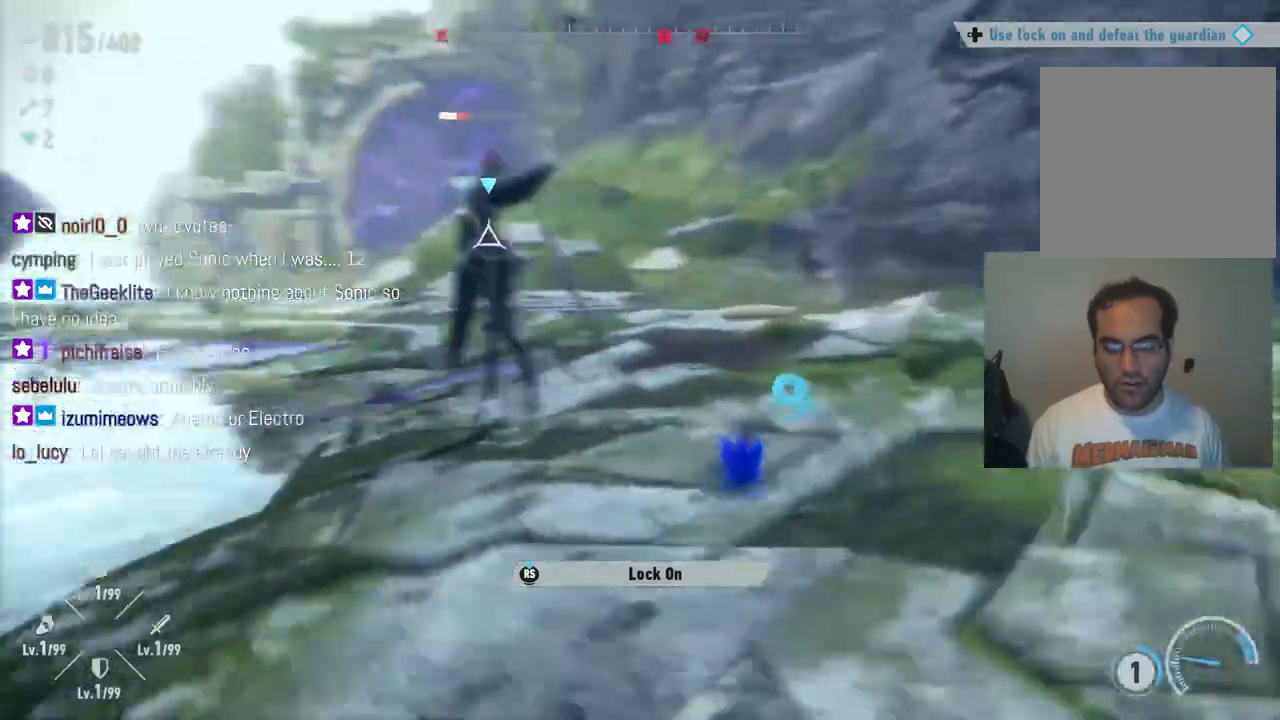
{"dt_ms": 500, "buttons": ["X"], "left_stick": "up-right", "right_stick": "center", "events": [[167, "A", "down"], [233, "left_stick", "up-left"], [383, "A", "up"], [383, "left_stick", "up-right"], [467, "X", "down"]]}
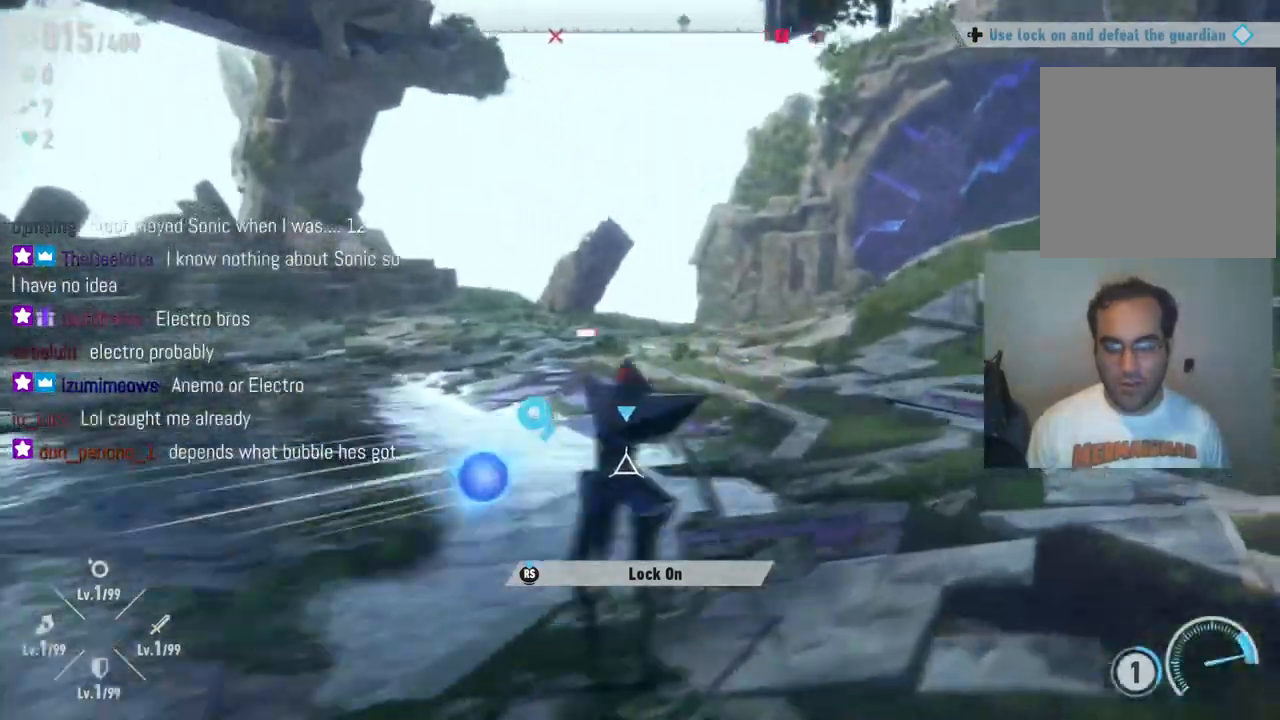
{"dt_ms": 500, "buttons": [], "left_stick": "center", "right_stick": "center", "events": [[83, "X", "up"], [167, "X", "down"], [267, "X", "up"], [267, "left_stick", "center"], [333, "X", "down"], [450, "X", "up"]]}
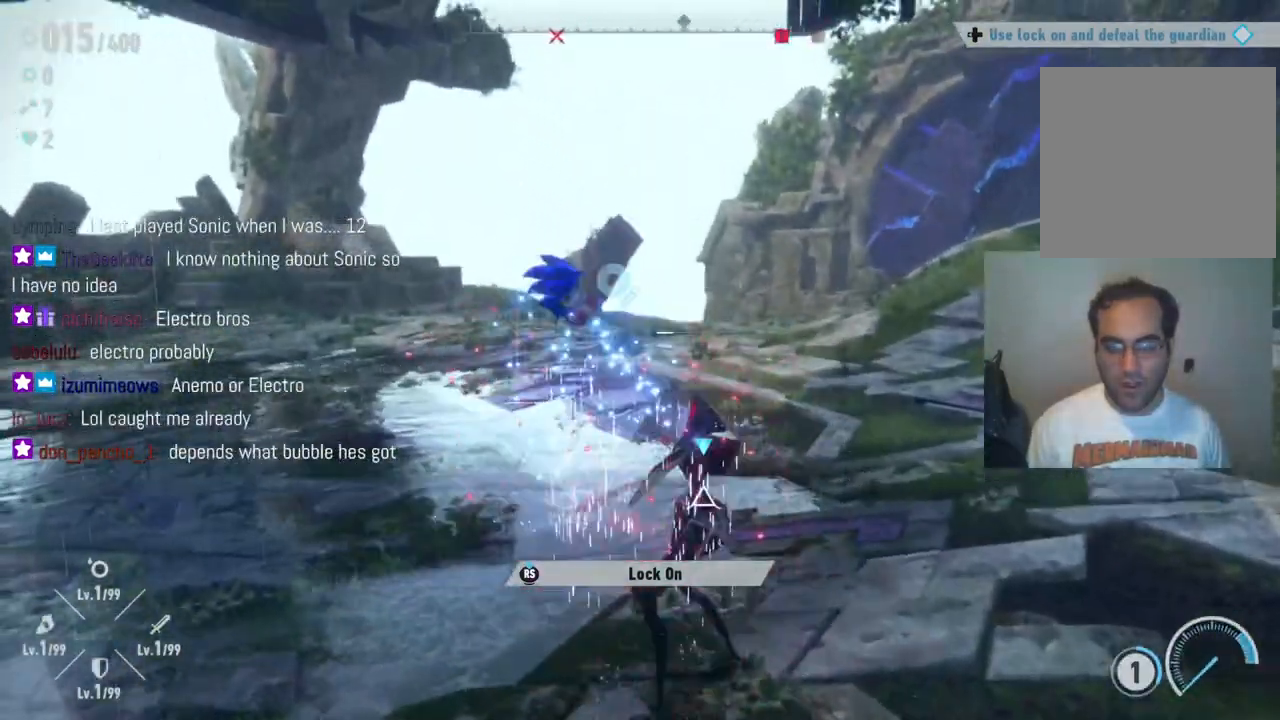
{"dt_ms": 500, "buttons": [], "left_stick": "center", "right_stick": "center", "events": [[33, "X", "down"], [117, "X", "up"], [183, "X", "down"], [300, "X", "up"], [367, "X", "down"], [467, "X", "up"]]}
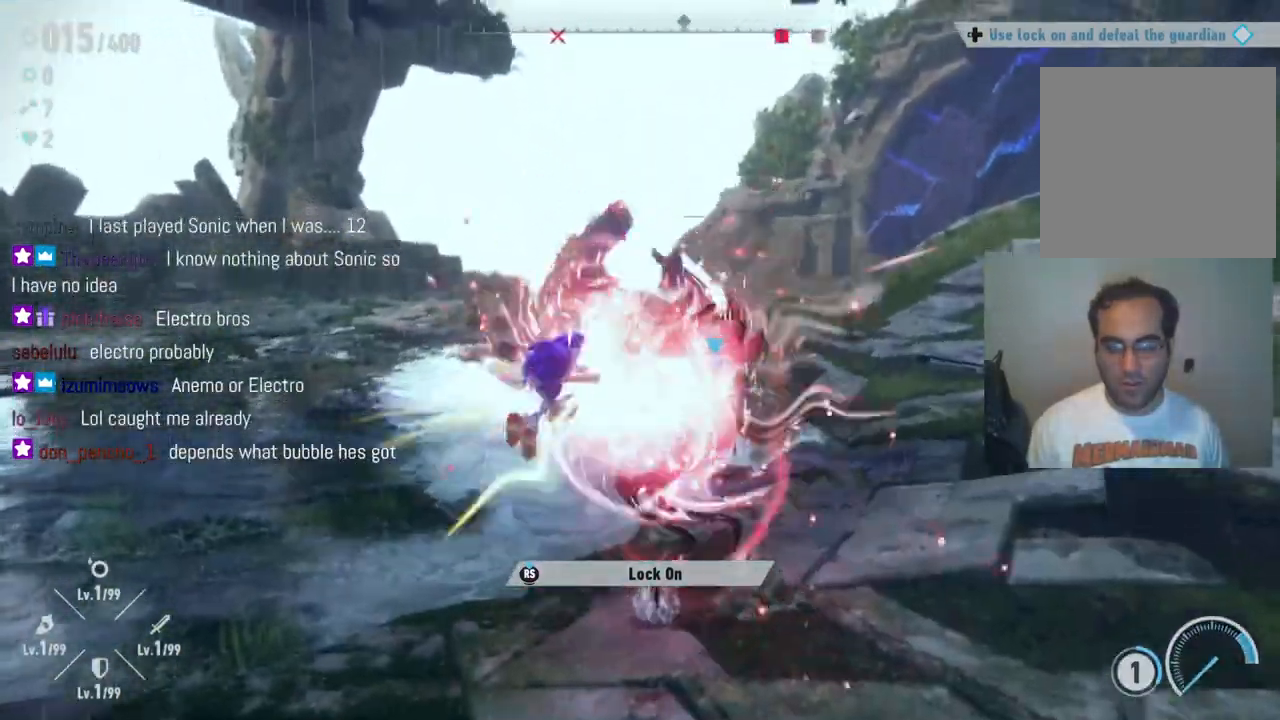
{"dt_ms": 500, "buttons": [], "left_stick": "up-left", "right_stick": "center", "events": [[17, "left_stick", "right"], [67, "R2", "down"], [317, "R2", "up"], [383, "left_stick", "up-left"]]}
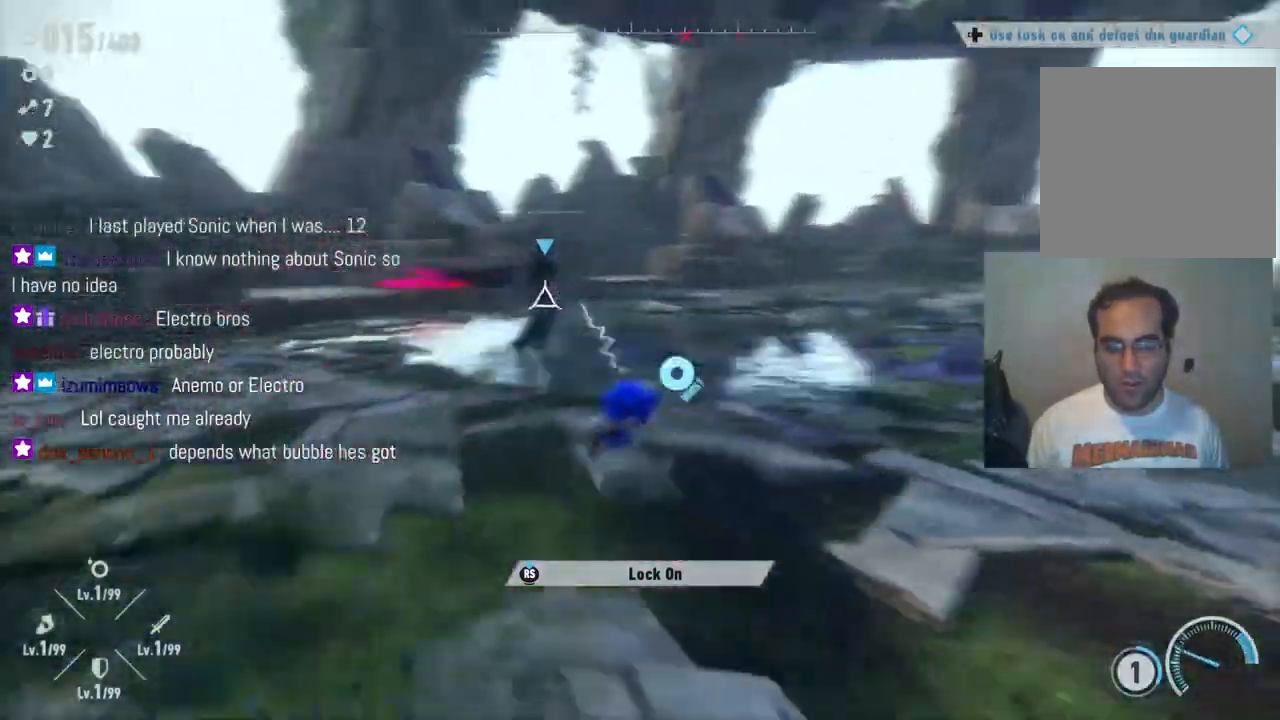
{"dt_ms": 500, "buttons": ["X"], "left_stick": "up-right", "right_stick": "center", "events": [[183, "left_stick", "up"], [317, "A", "down"], [400, "left_stick", "up-right"], [450, "X", "down"], [467, "A", "up"]]}
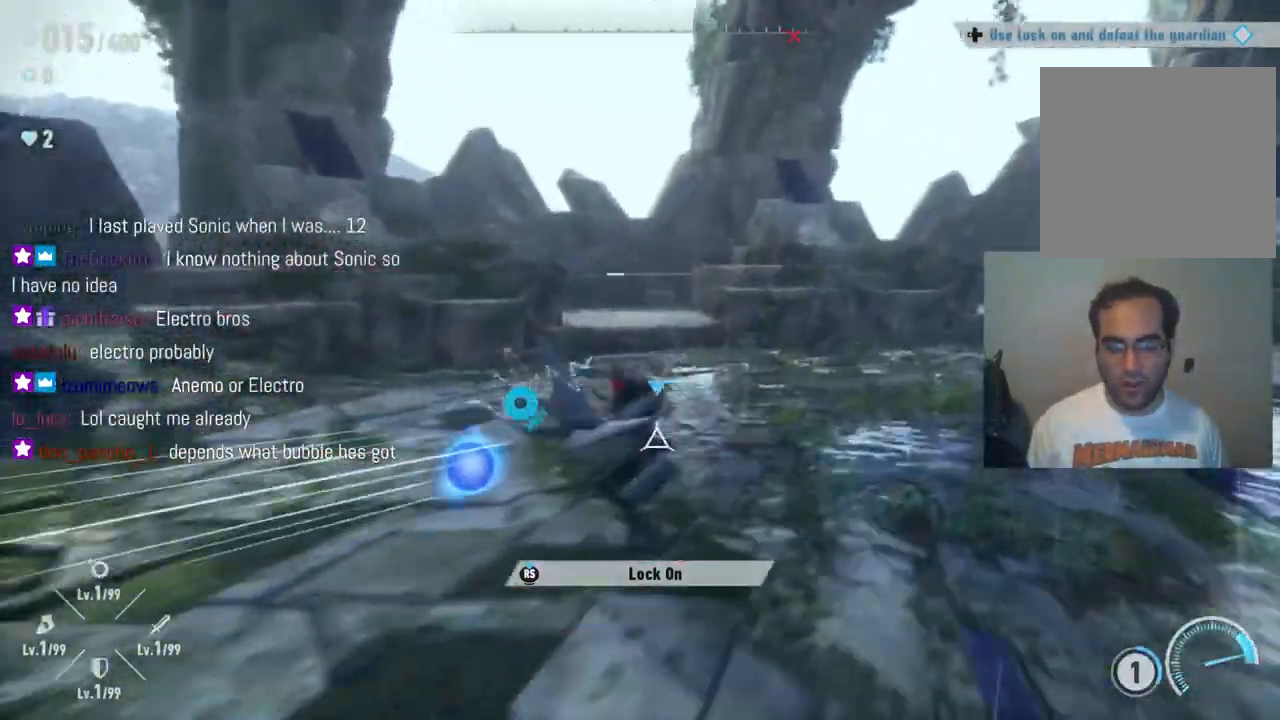
{"dt_ms": 500, "buttons": [], "left_stick": "up-right", "right_stick": "center", "events": [[83, "X", "up"], [167, "X", "down"], [300, "X", "up"], [317, "left_stick", "up"], [383, "X", "down"], [433, "left_stick", "up-right"], [500, "X", "up"]]}
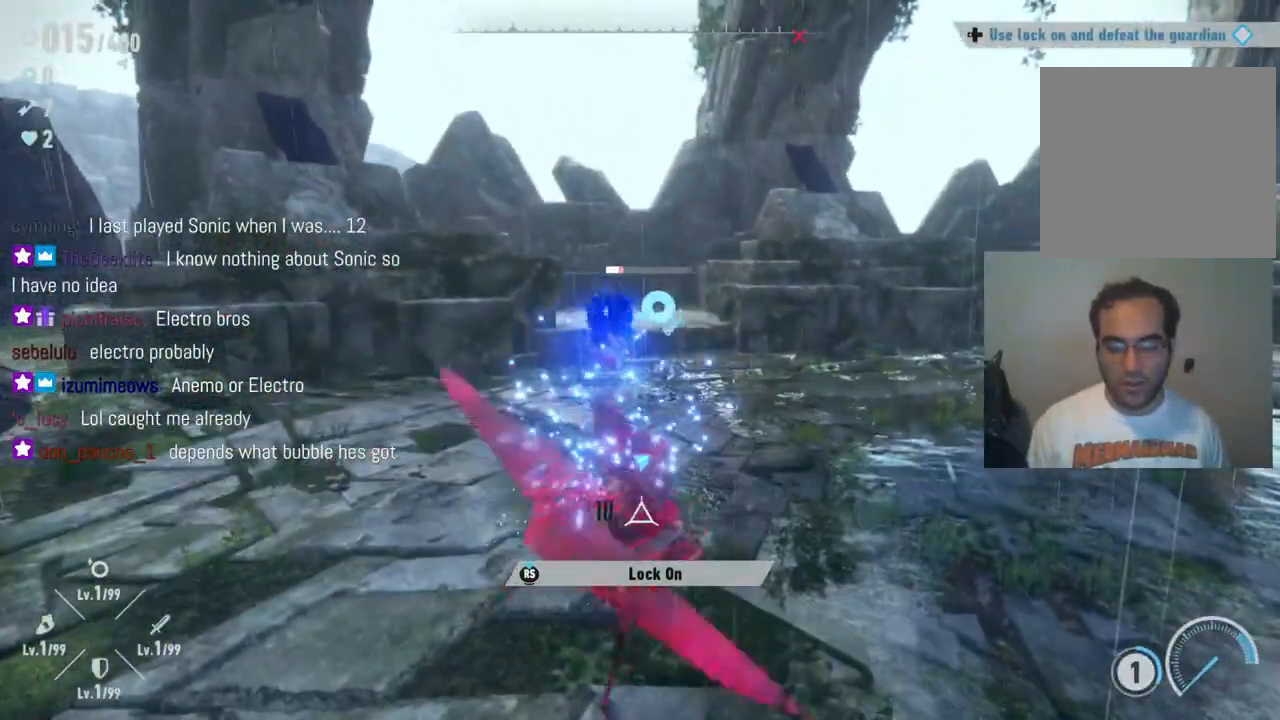
{"dt_ms": 500, "buttons": [], "left_stick": "up", "right_stick": "center", "events": [[83, "R2", "down"], [100, "left_stick", "right"], [250, "R2", "up"], [450, "left_stick", "up"]]}
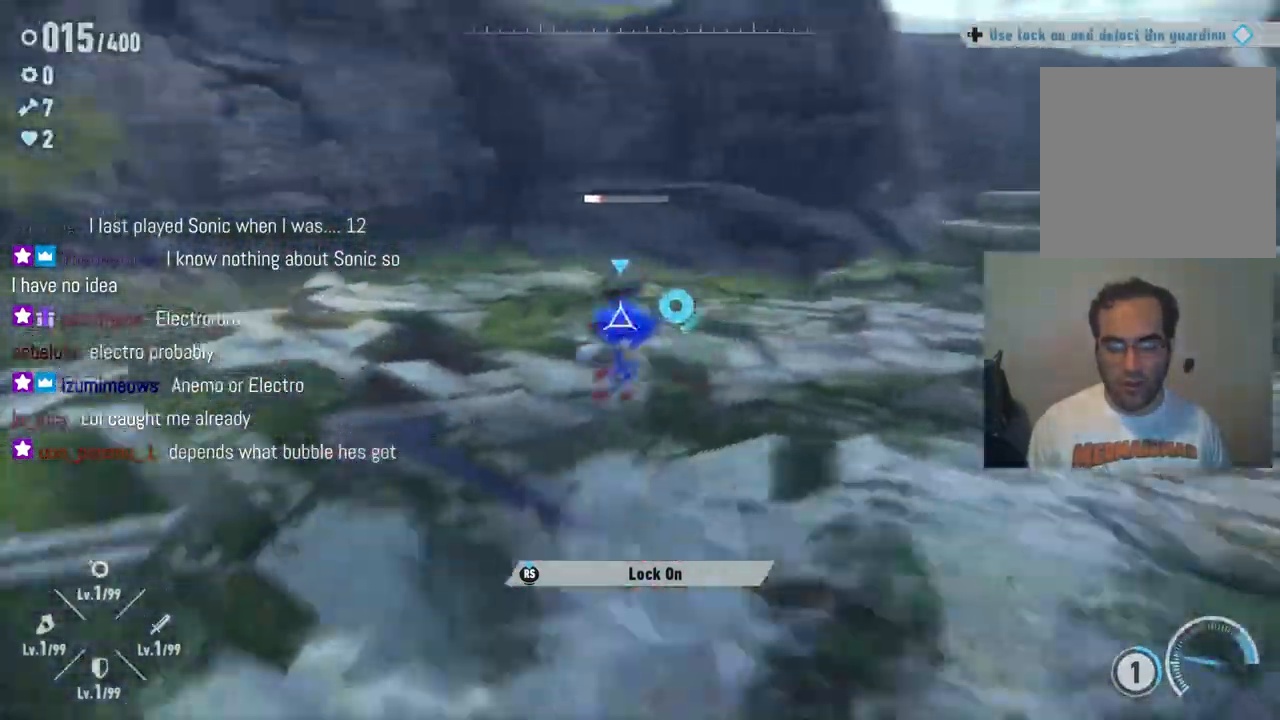
{"dt_ms": 500, "buttons": ["A"], "left_stick": "up", "right_stick": "center", "events": [[333, "A", "down"]]}
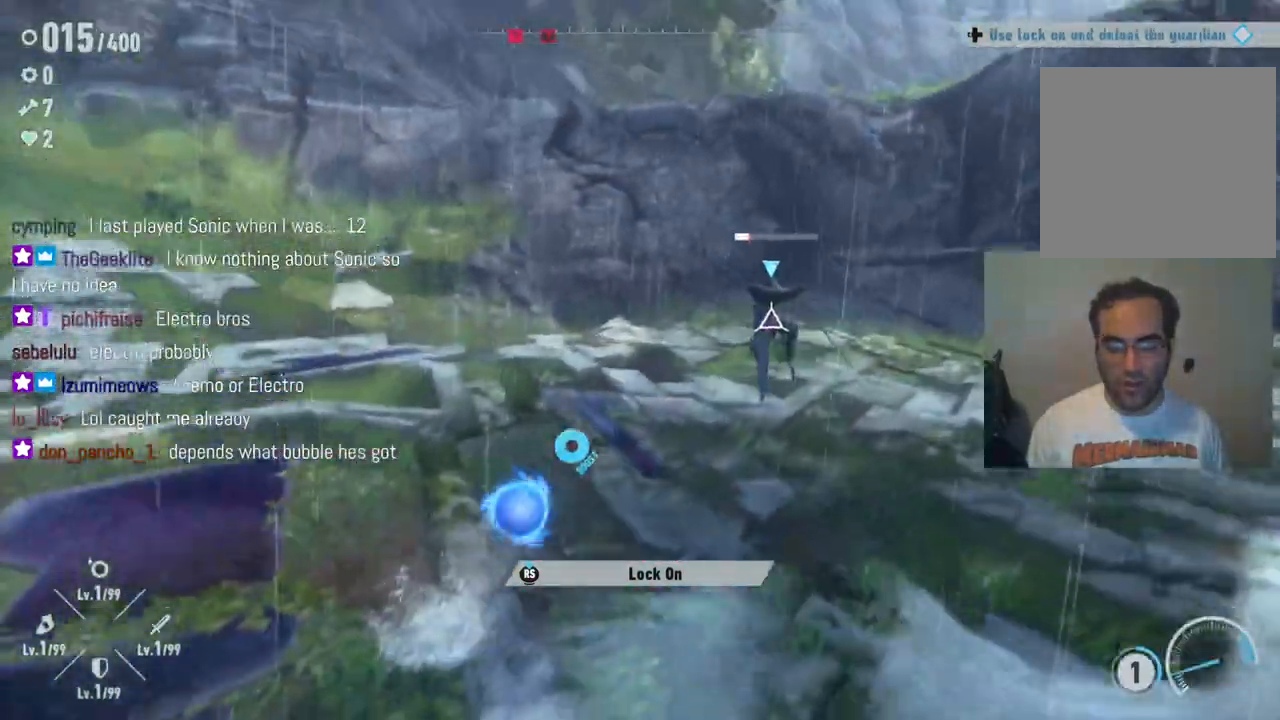
{"dt_ms": 500, "buttons": [], "left_stick": "up", "right_stick": "center", "events": [[83, "X", "down"], [100, "A", "up"], [233, "X", "up"], [317, "X", "down"], [450, "X", "up"]]}
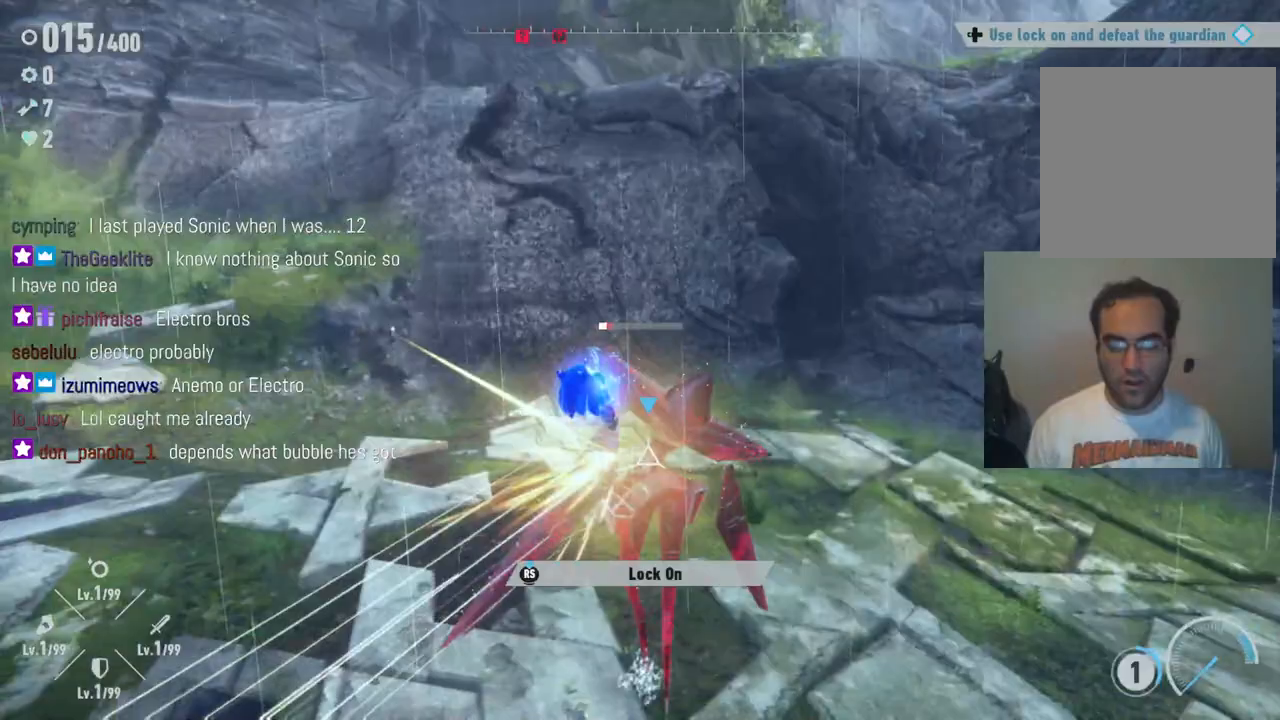
{"dt_ms": 500, "buttons": [], "left_stick": "center", "right_stick": "center", "events": [[17, "X", "down"], [117, "X", "up"], [200, "X", "down"], [300, "X", "up"], [333, "left_stick", "center"], [367, "X", "down"], [450, "X", "up"]]}
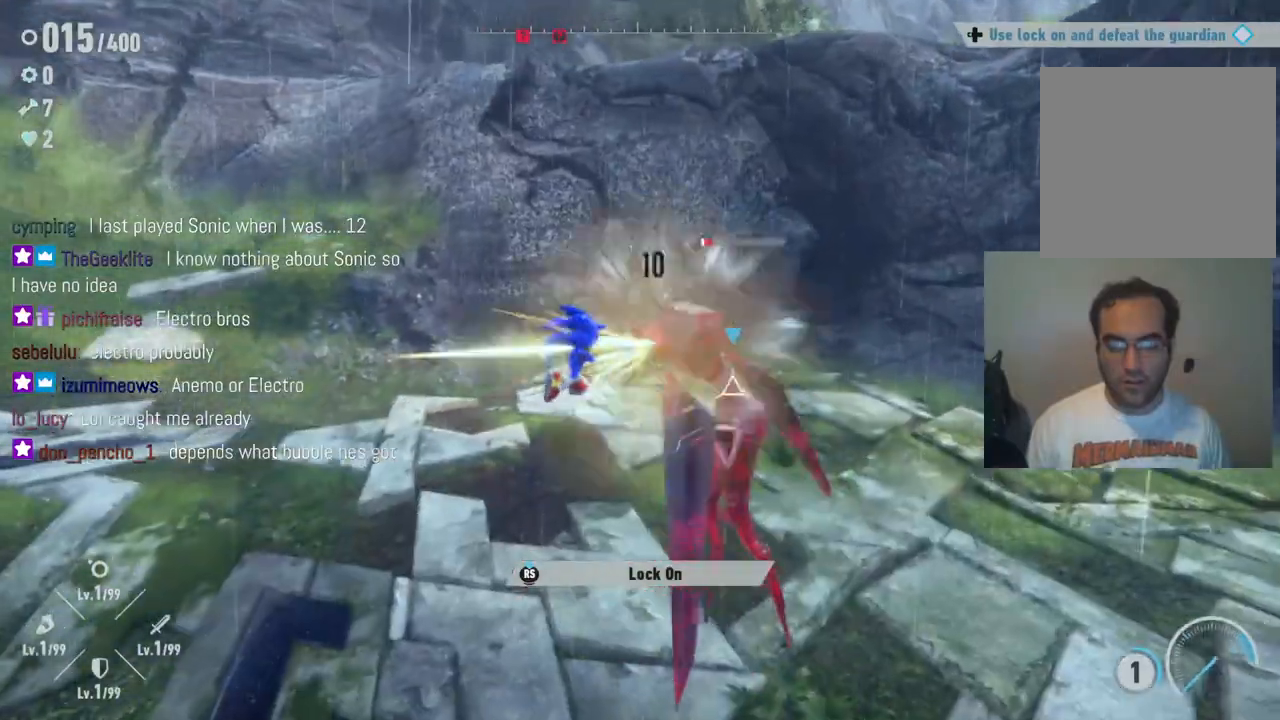
{"dt_ms": 500, "buttons": [], "left_stick": "right", "right_stick": "center", "events": [[33, "X", "down"], [267, "X", "up"], [300, "left_stick", "right"], [367, "X", "down"], [450, "X", "up"]]}
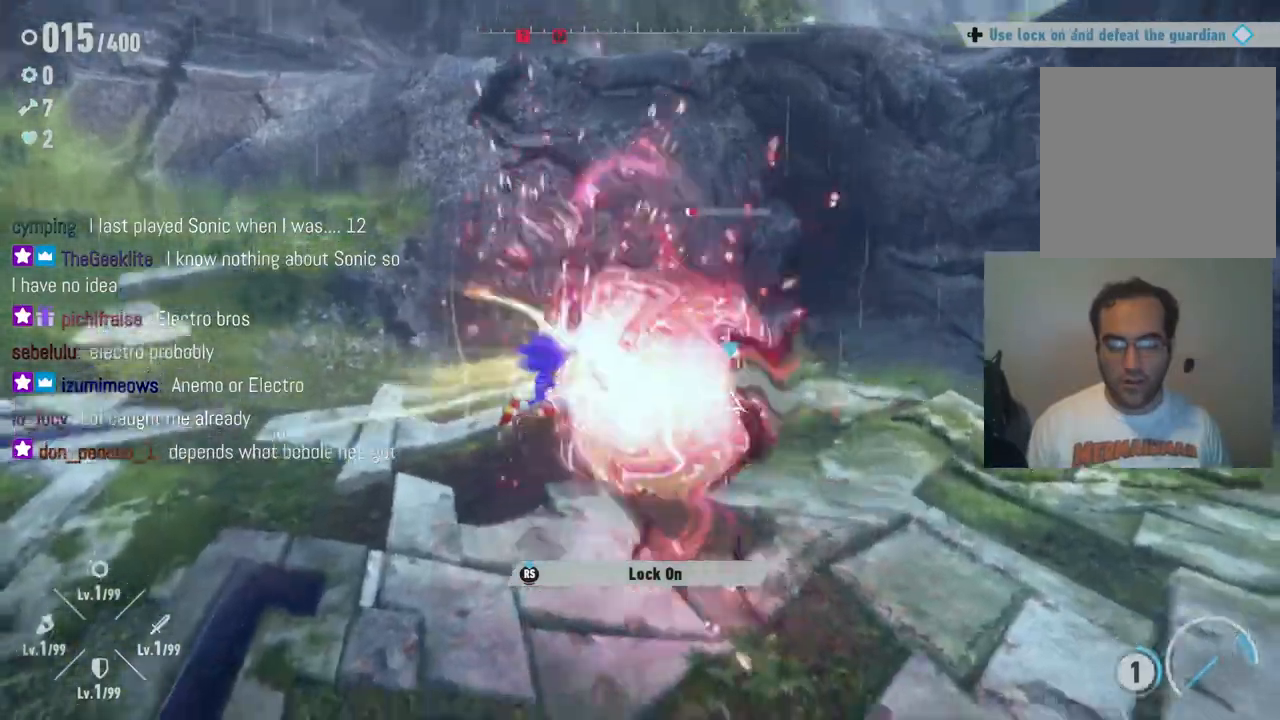
{"dt_ms": 500, "buttons": [], "left_stick": "right", "right_stick": "center", "events": [[17, "X", "down"], [117, "X", "up"], [250, "R2", "down"], [450, "R2", "up"]]}
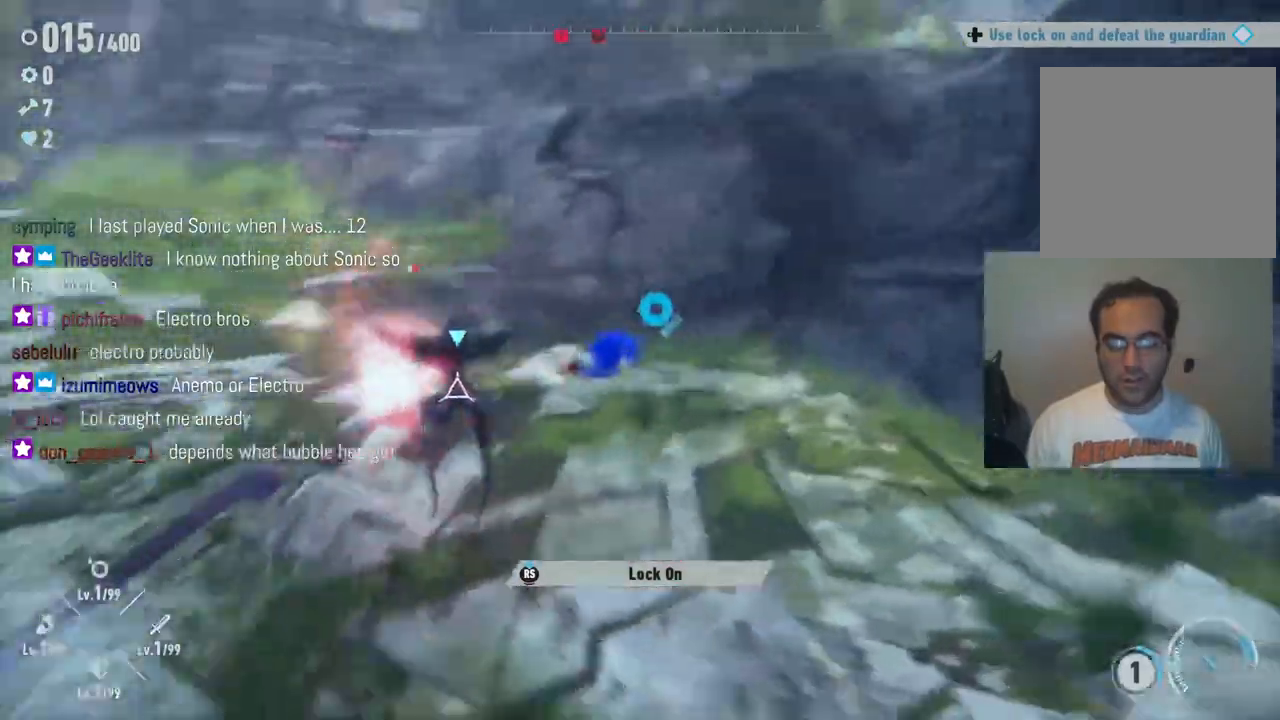
{"dt_ms": 1000, "buttons": ["X"], "left_stick": "up-right", "right_stick": "center"}
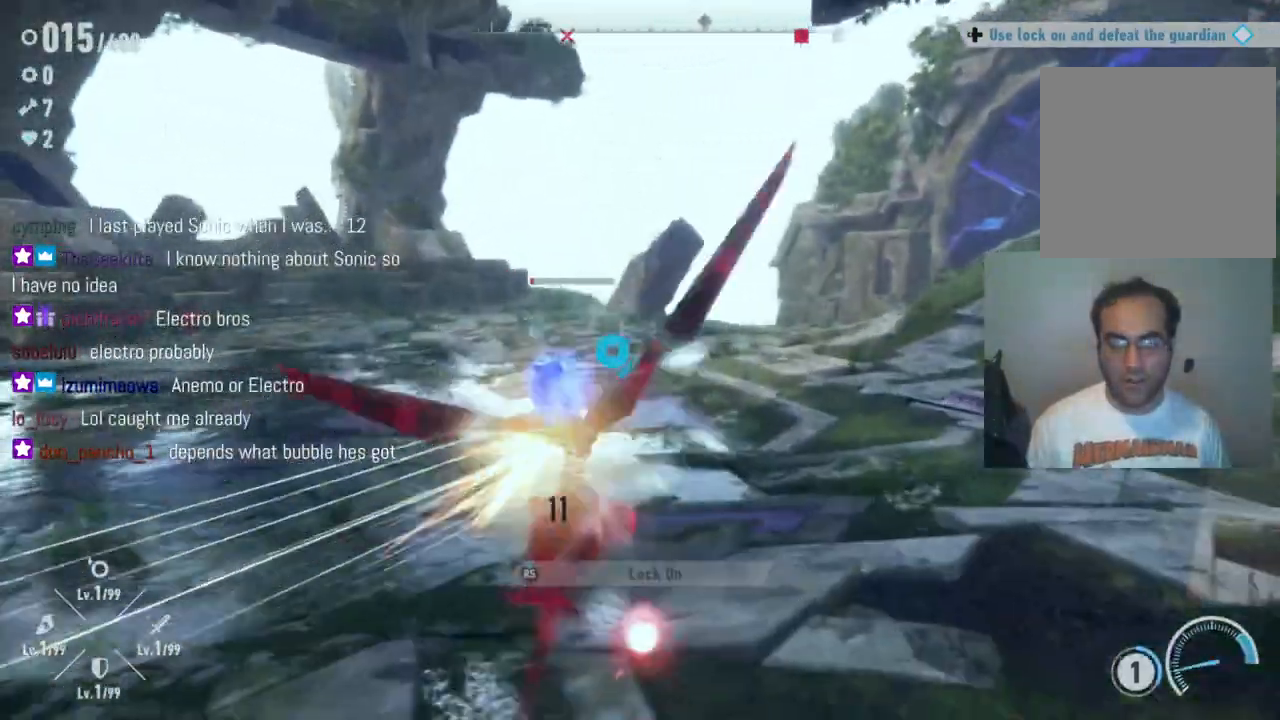
{"dt_ms": 500, "buttons": ["X"], "left_stick": "up-right", "right_stick": "center", "events": [[100, "left_stick", "right"], [117, "X", "up"], [200, "X", "down"], [300, "left_stick", "up-right"], [333, "X", "up"], [417, "X", "down"]]}
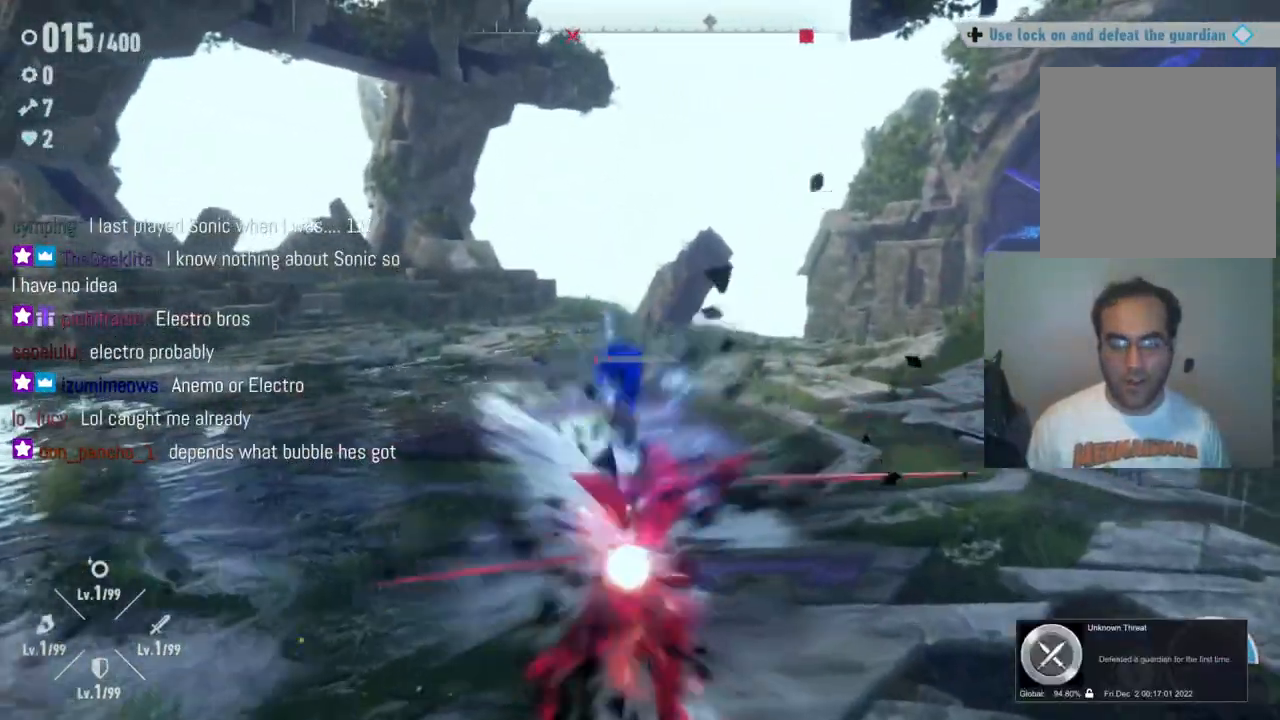
{"dt_ms": 500, "buttons": [], "left_stick": "up-left", "right_stick": "down-left", "events": [[50, "X", "up"], [50, "left_stick", "up"], [333, "left_stick", "up-left"], [417, "right_stick", "down-left"]]}
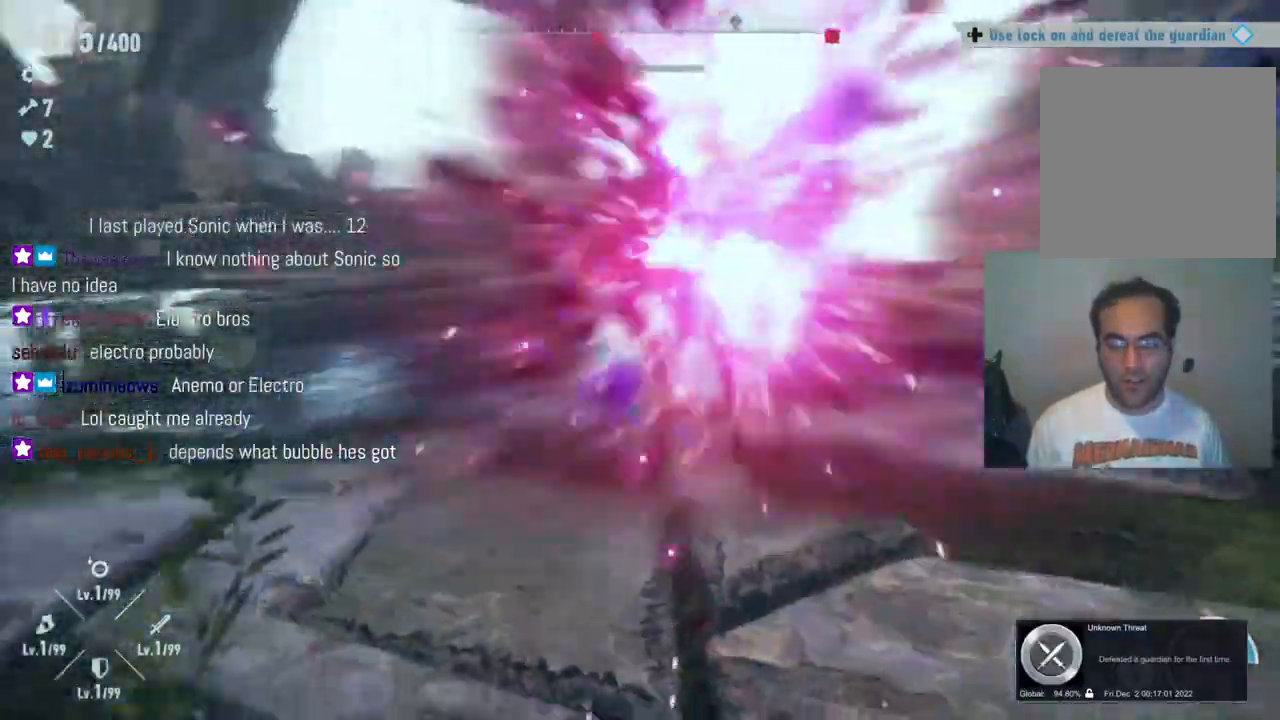
{"dt_ms": 500, "buttons": [], "left_stick": "left", "right_stick": "center", "events": [[33, "left_stick", "down-left"], [217, "left_stick", "down"], [217, "right_stick", "center"], [500, "left_stick", "left"]]}
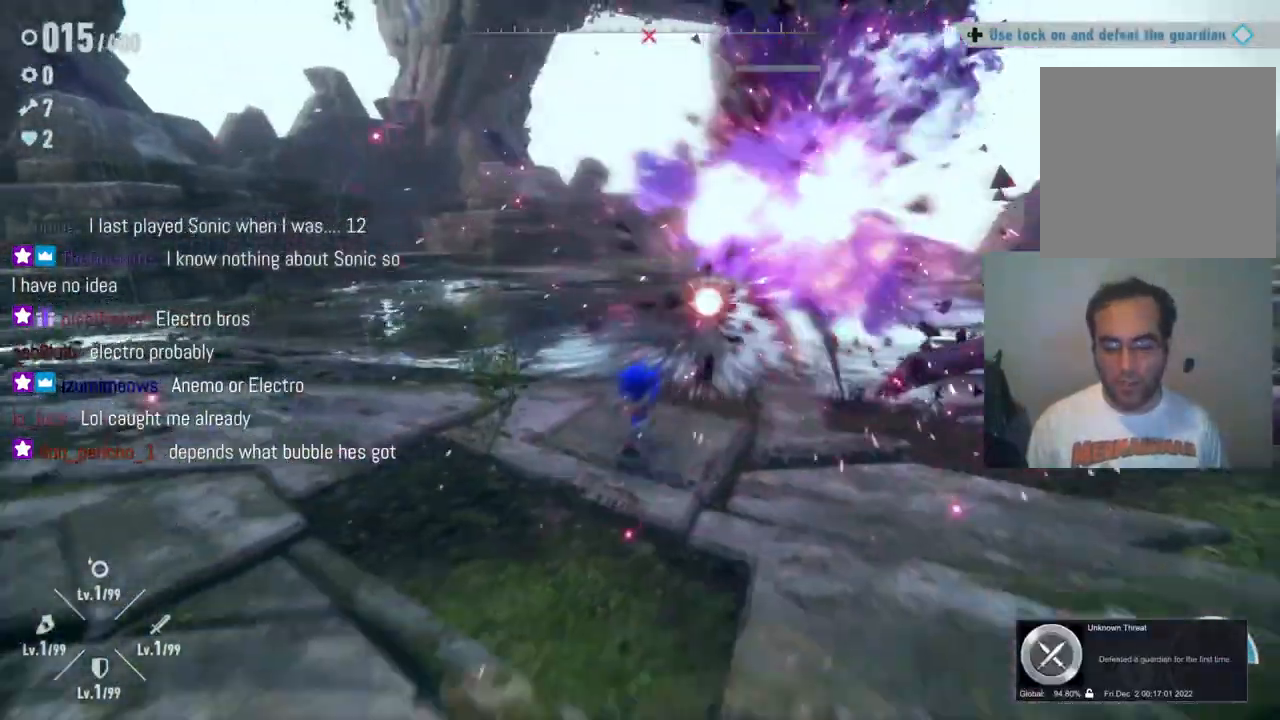
{"dt_ms": 500, "buttons": [], "left_stick": "right", "right_stick": "down-right", "events": [[67, "left_stick", "up-left"], [233, "left_stick", "up"], [333, "left_stick", "up-right"], [433, "right_stick", "down-right"], [500, "left_stick", "right"]]}
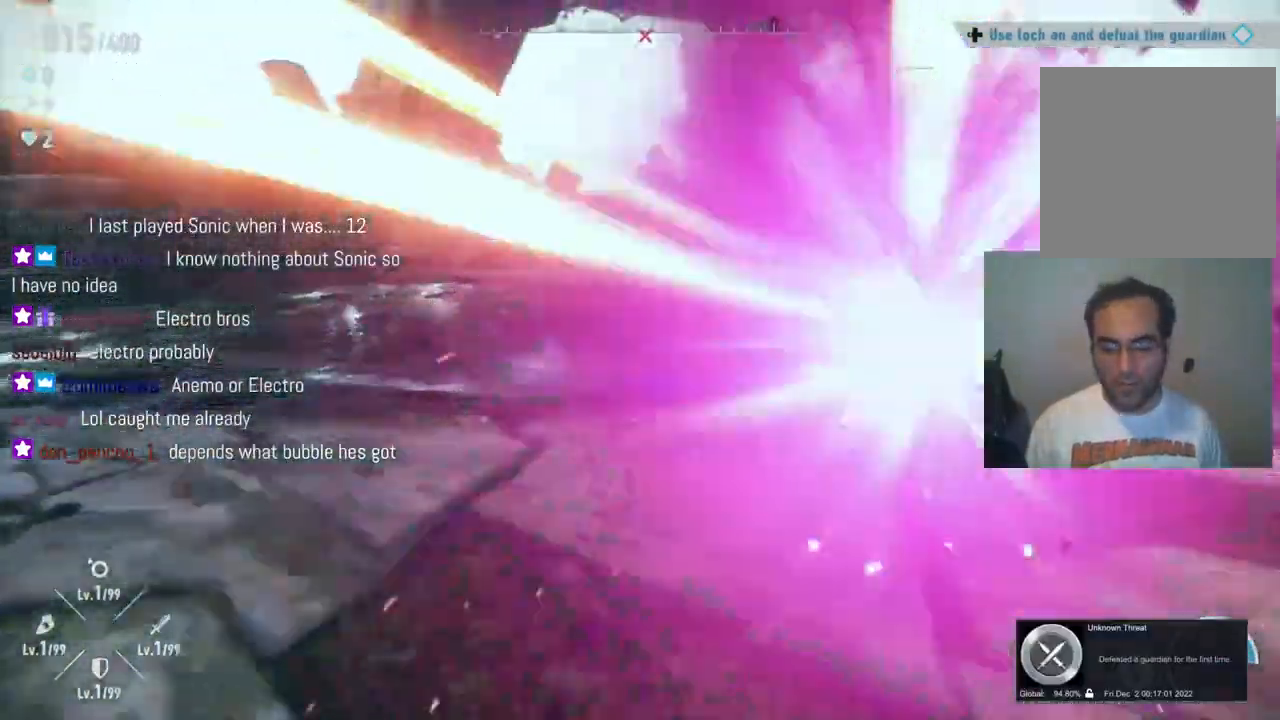
{"dt_ms": 500, "buttons": [], "left_stick": "center", "right_stick": "center", "events": [[133, "right_stick", "center"], [167, "left_stick", "center"]]}
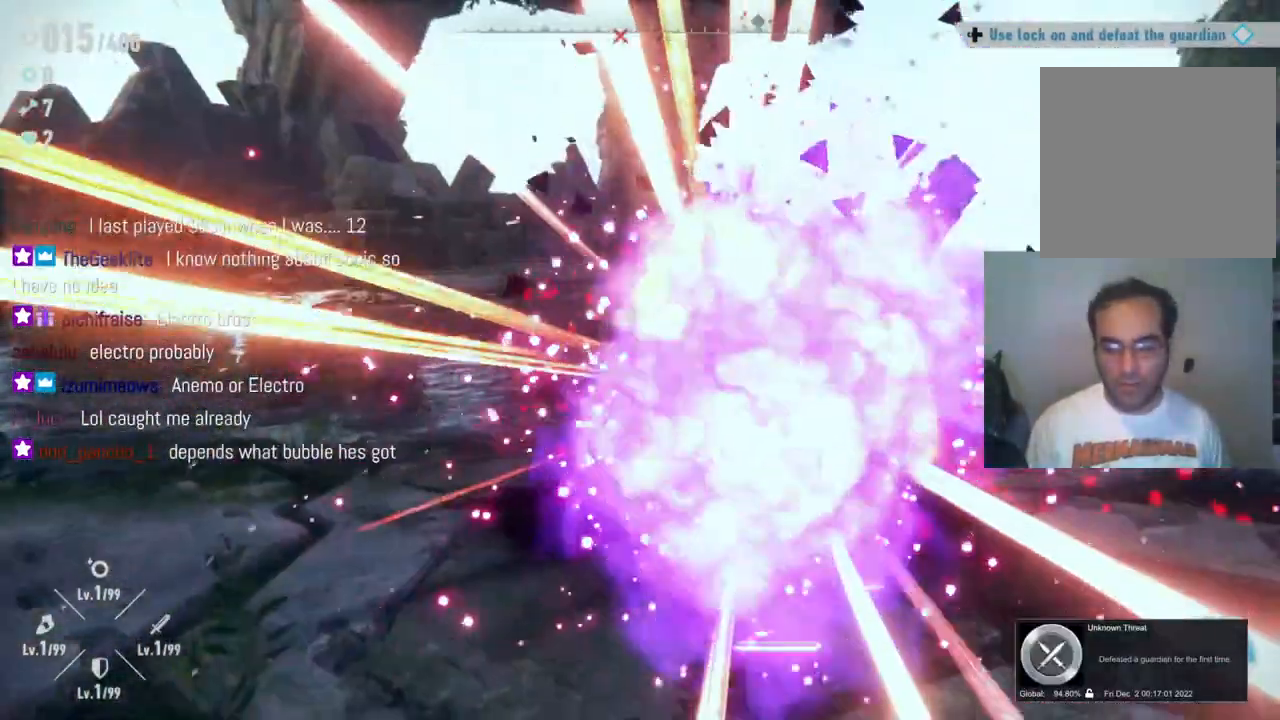
{"dt_ms": 500, "buttons": [], "left_stick": "down-right", "right_stick": "center", "events": [[67, "left_stick", "down"], [300, "left_stick", "down-right"]]}
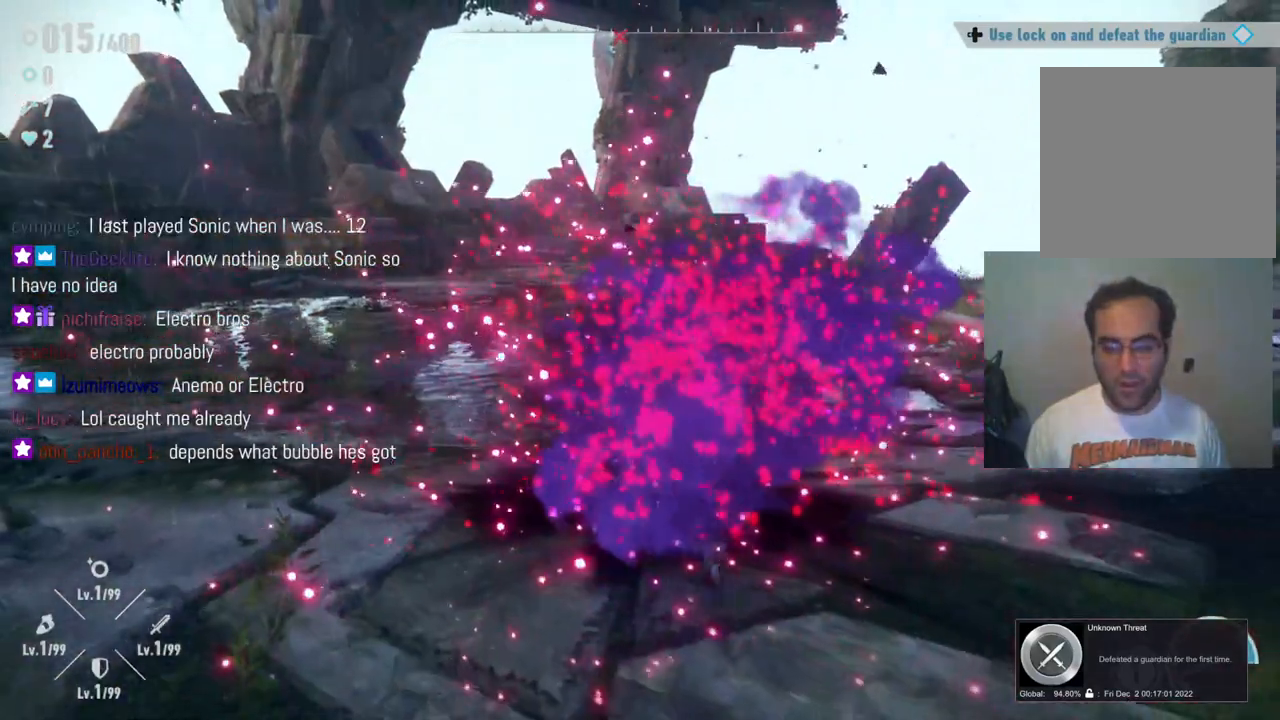
{"dt_ms": 500, "buttons": [], "left_stick": "center", "right_stick": "center", "events": [[50, "left_stick", "center"]]}
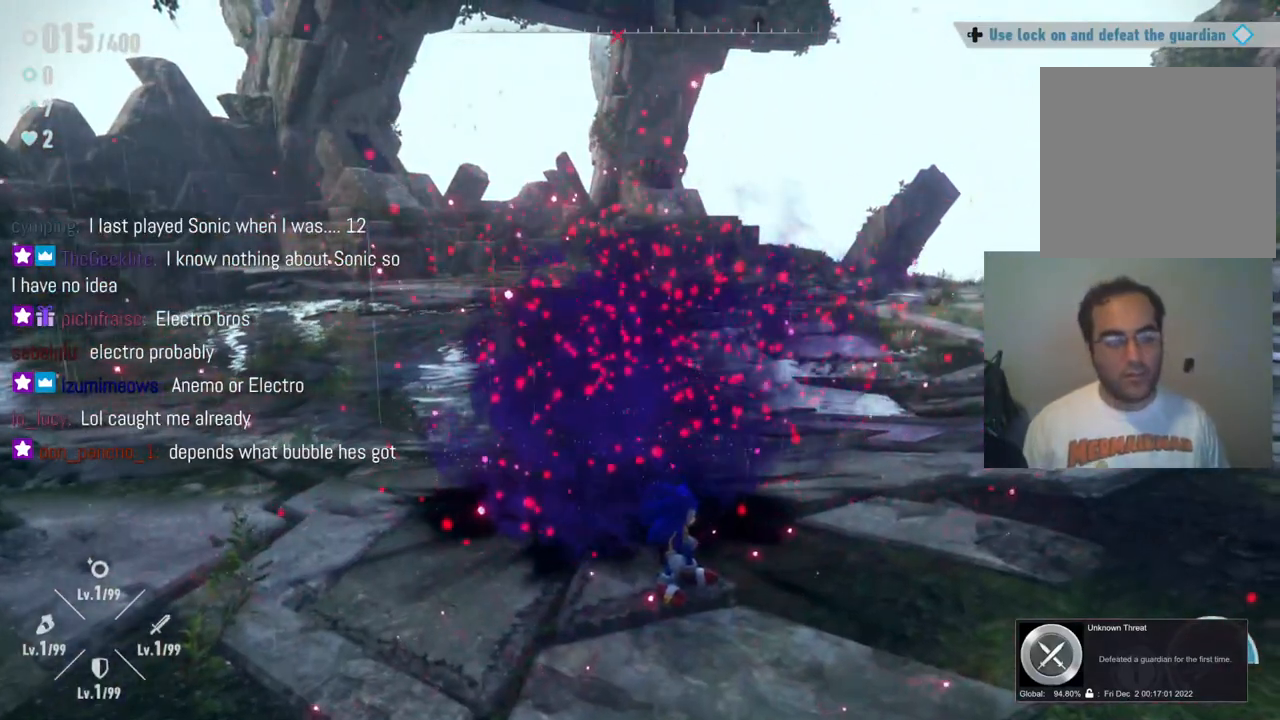
{"dt_ms": 500, "buttons": [], "left_stick": "center", "right_stick": "center", "events": []}
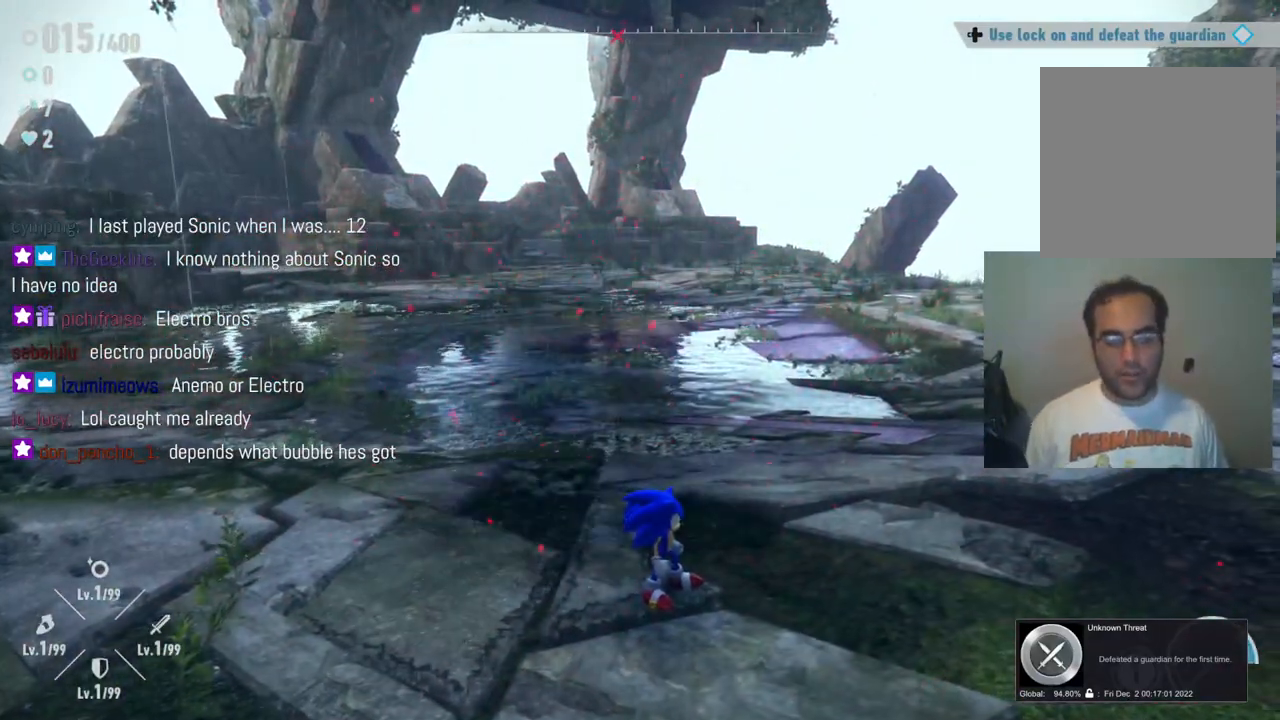
{"dt_ms": 500, "buttons": [], "left_stick": "center", "right_stick": "center", "events": []}
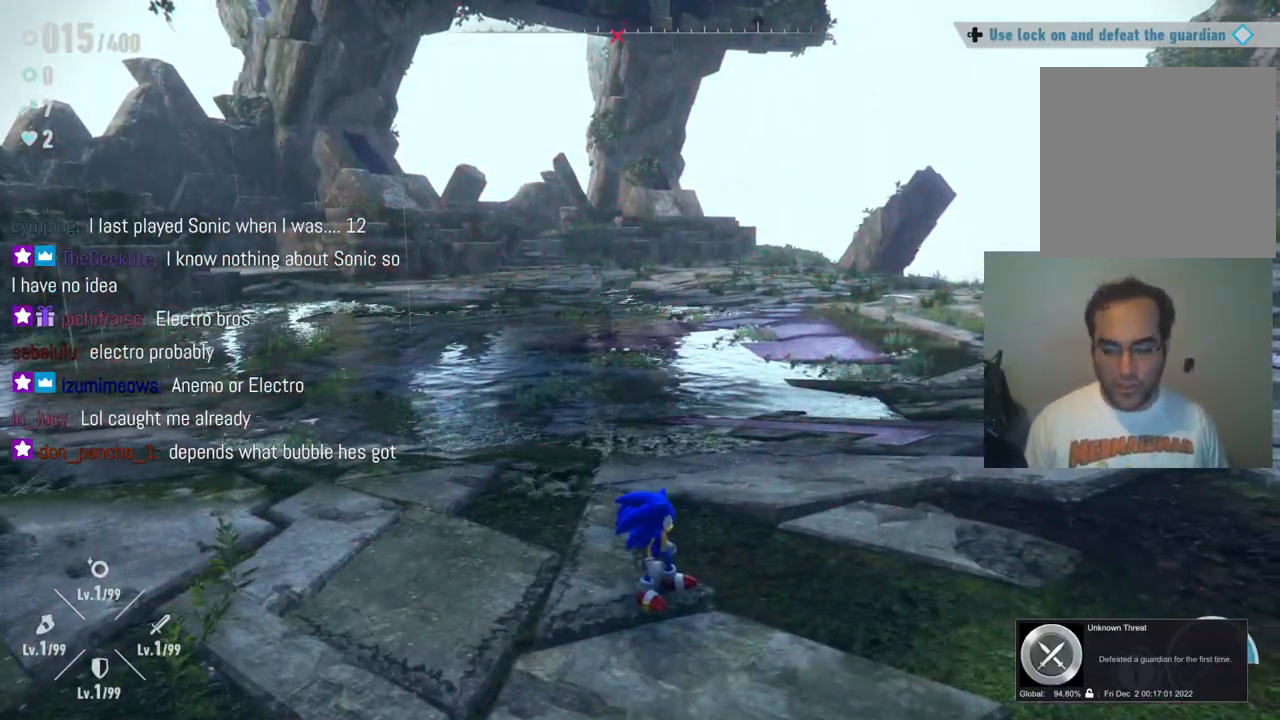
{"dt_ms": 500, "buttons": [], "left_stick": "center", "right_stick": "center", "events": []}
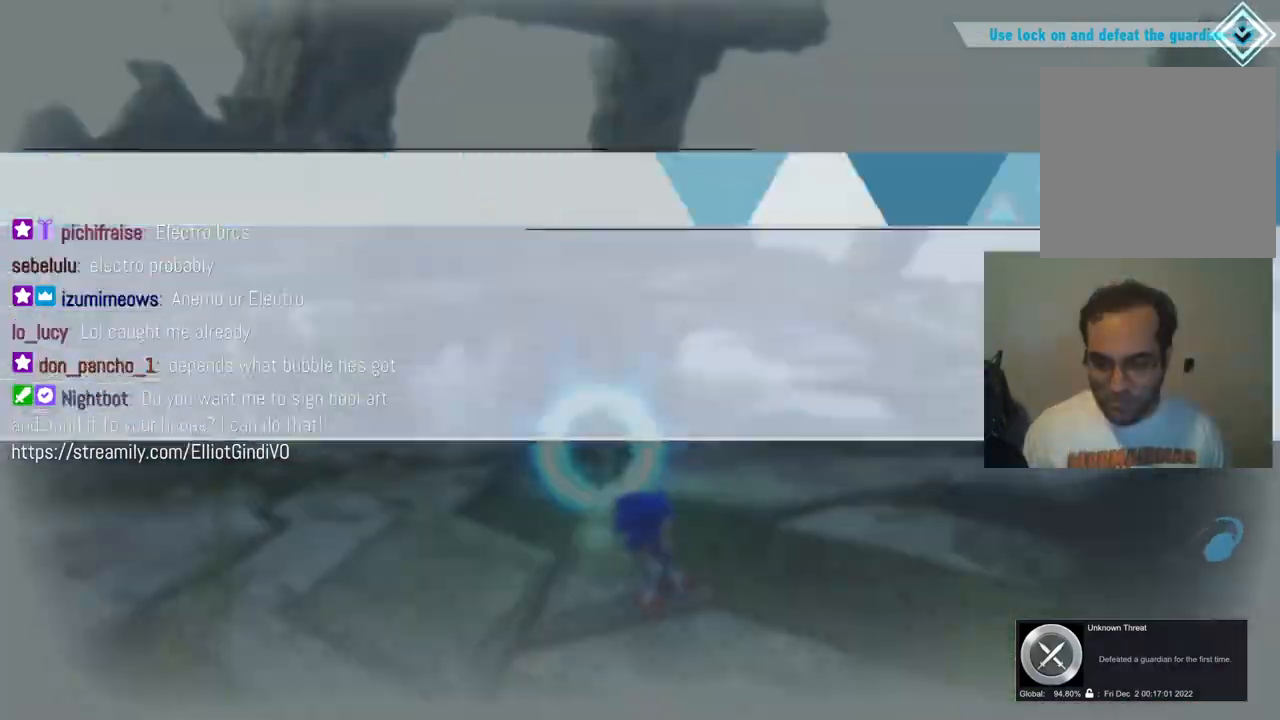
{"dt_ms": 500, "buttons": [], "left_stick": "center", "right_stick": "center", "events": []}
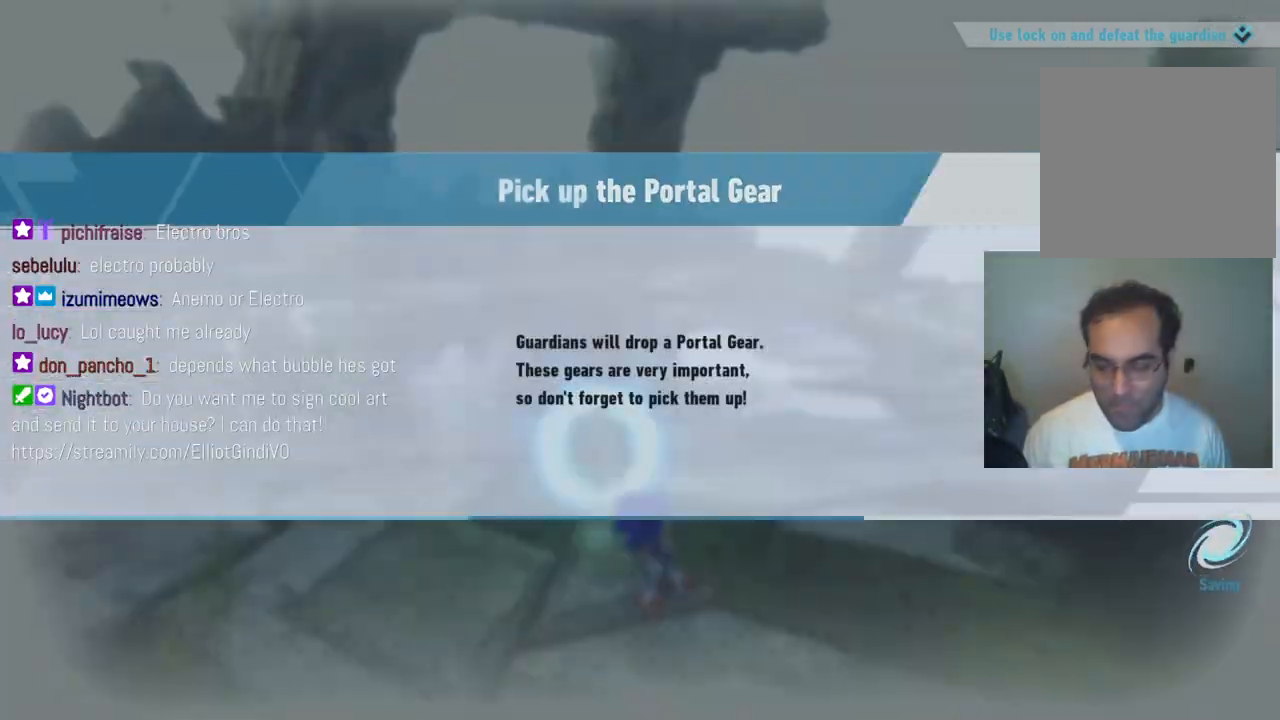
{"dt_ms": 500, "buttons": [], "left_stick": "center", "right_stick": "center", "events": []}
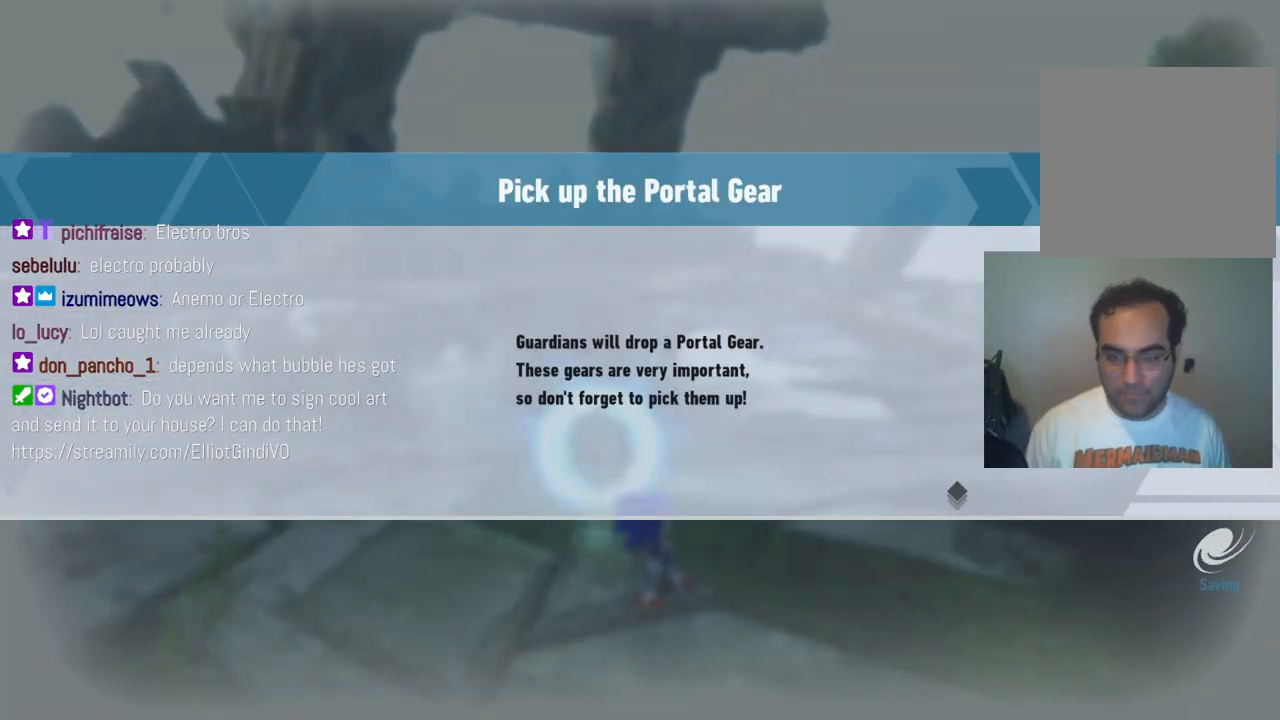
{"dt_ms": 500, "buttons": [], "left_stick": "center", "right_stick": "center", "events": []}
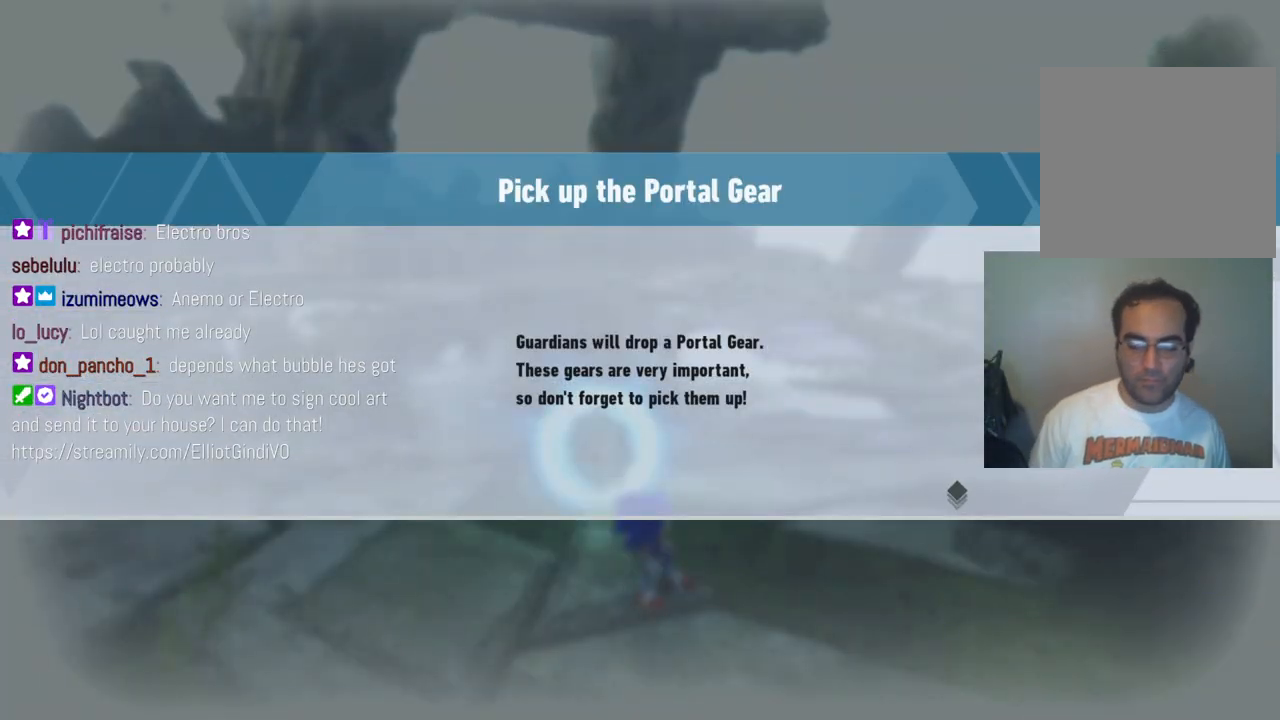
{"dt_ms": 500, "buttons": [], "left_stick": "center", "right_stick": "center", "events": []}
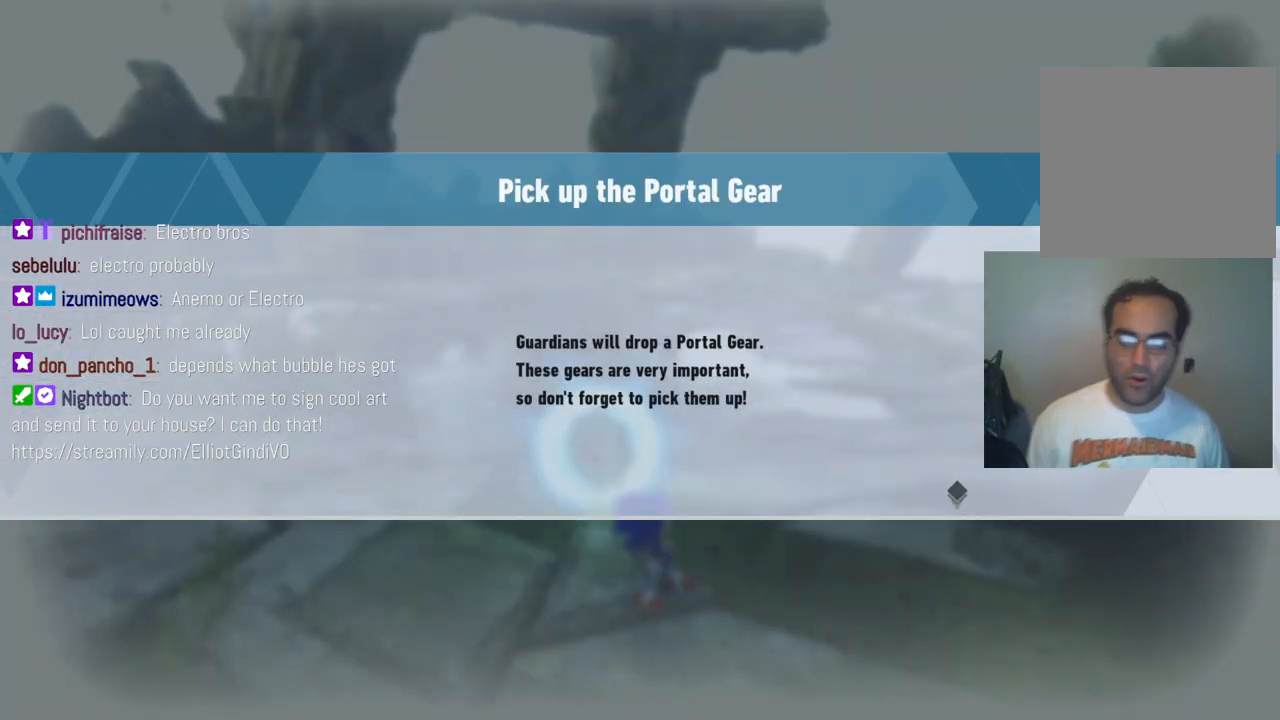
{"dt_ms": 500, "buttons": [], "left_stick": "center", "right_stick": "center", "events": []}
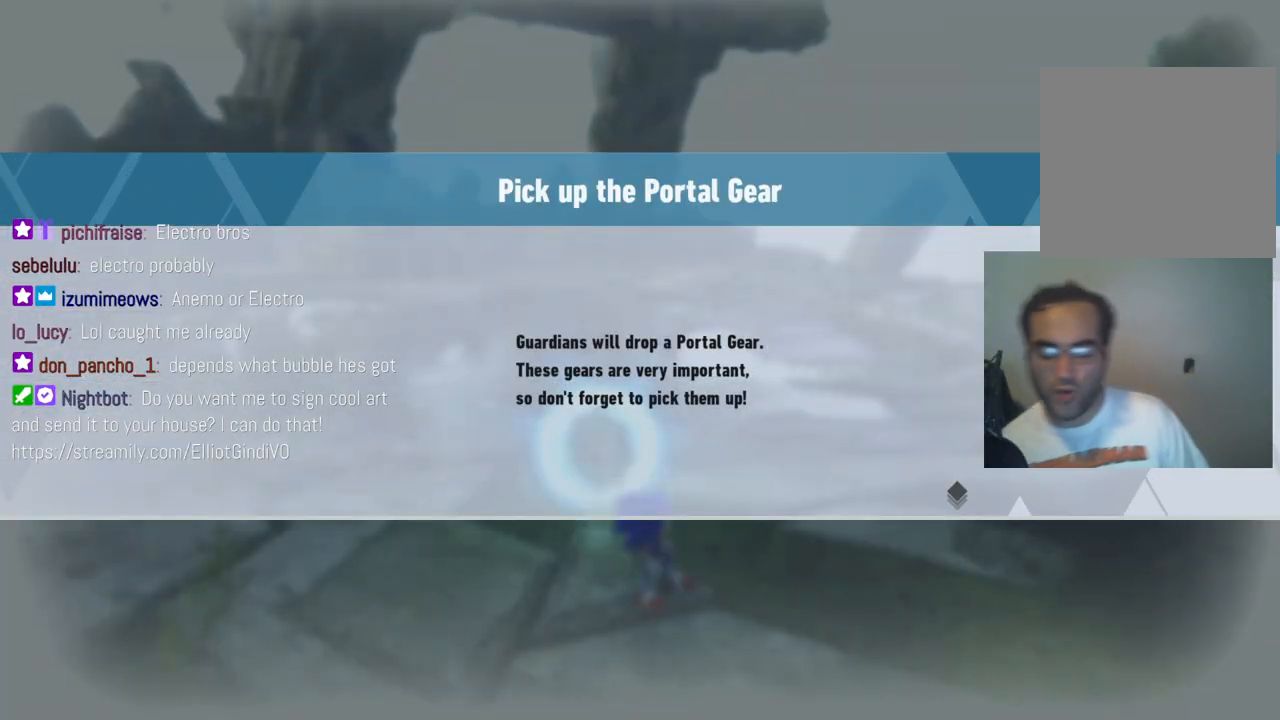
{"dt_ms": 500, "buttons": [], "left_stick": "center", "right_stick": "center", "events": []}